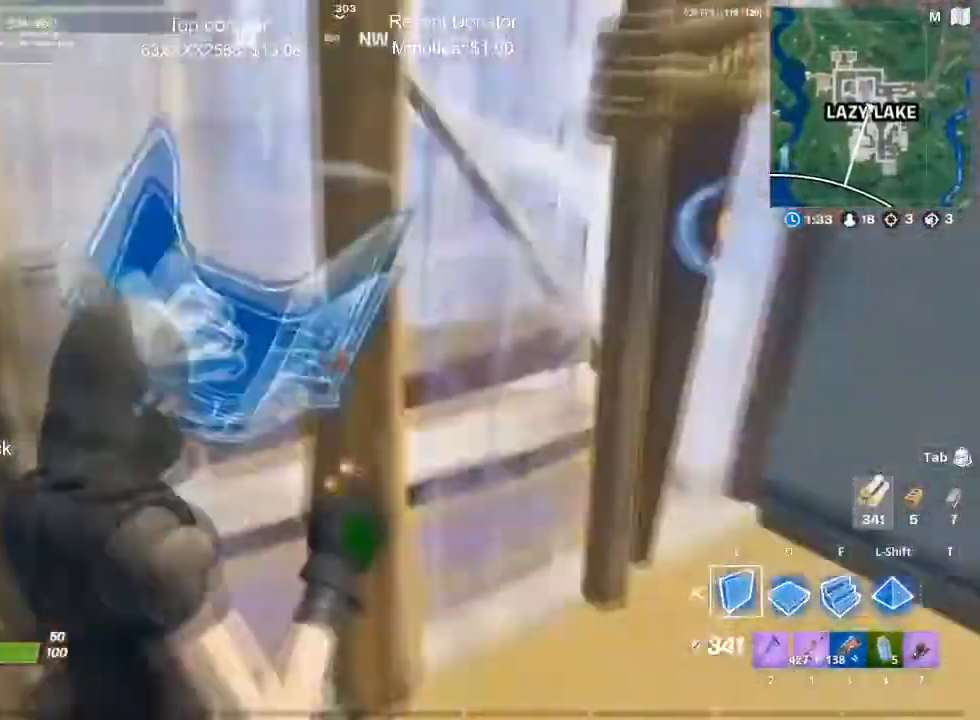
Gameplay with keyboard and mouse; each line is a JSON object with the keys and mouse buttons held at the frame after it. "events" lists presses ("down") and releases ("up") of "1", "2", "3", "4", "5", "a", "alt", "c", "caps_lock", "ctrl", "d", "e", "f", "g", "q", "r", "s", "shift", "space", "t", "tab", "v", "w", "x", "z", "mouse_left", "mouse_wheel" and "mouse_right" between this image and that frame as [ms after this image, input, new state], when the widget could be followed in between. "mouse_left", "mouse_wheel", "mouse_right" = the "left", "wheel", "right" buttons of the "mouse" list. No other keys are recorded. "wheel" means that the mouse wheel is clicked or scrolled. Mouse movement is not recorded.
{"keys": ["d", "w"], "mouse": [], "events": [[66, "2", "down"], [166, "2", "up"], [350, "d", "down"]]}
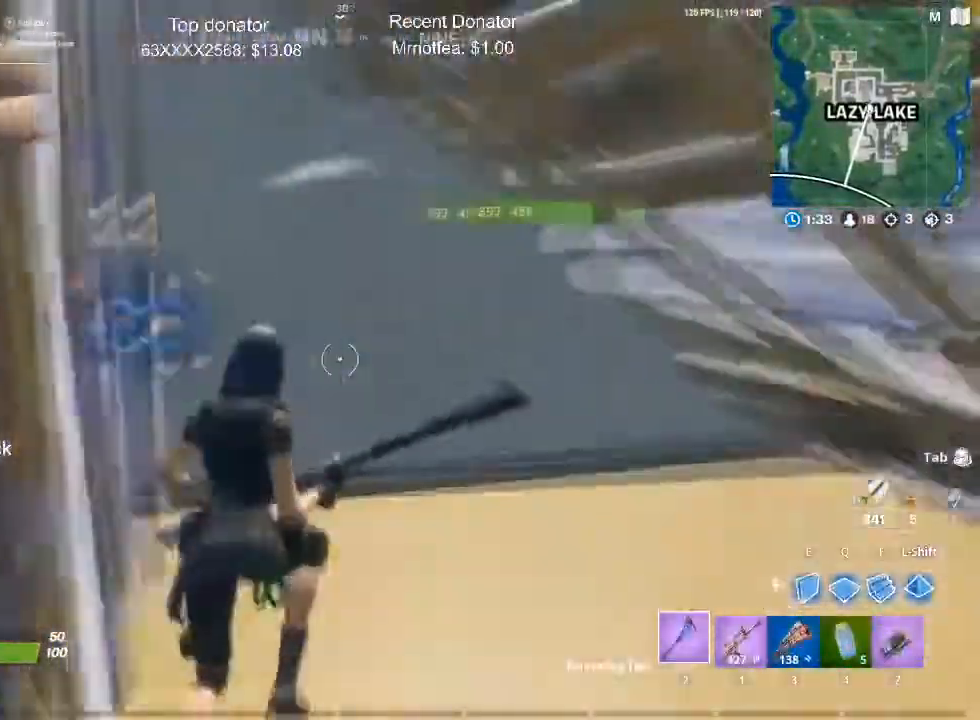
{"keys": [], "mouse": ["left"], "events": [[317, "d", "up"], [367, "mouse_left", "down"], [467, "w", "up"]]}
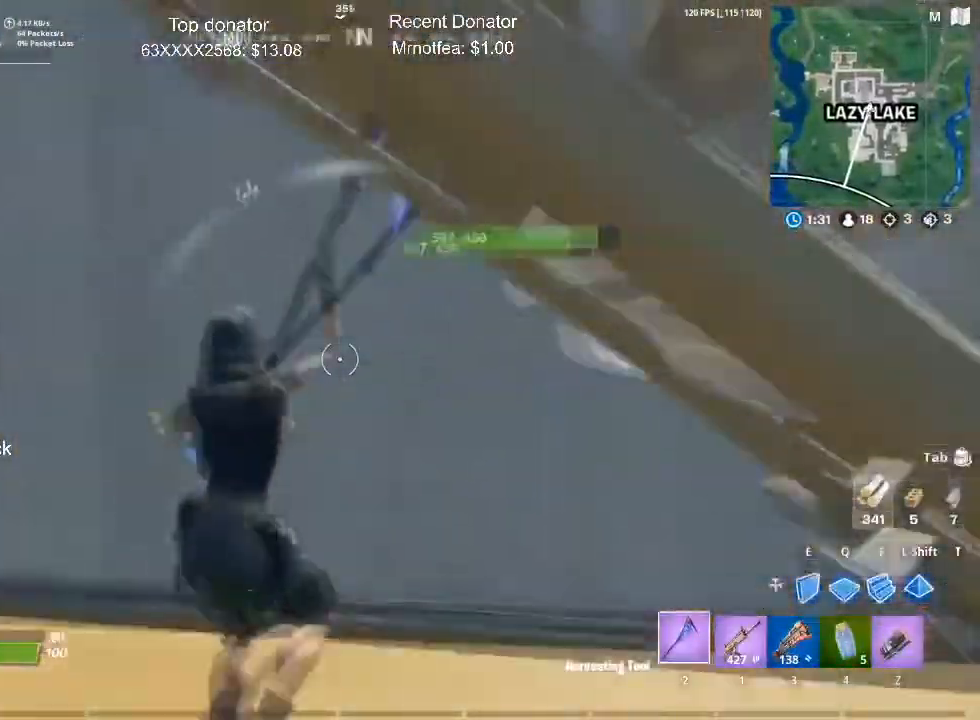
{"keys": ["c", "s"], "mouse": ["left"], "events": [[50, "a", "down"], [100, "s", "down"], [200, "c", "down"], [333, "c", "up"], [433, "a", "up"], [433, "c", "down"]]}
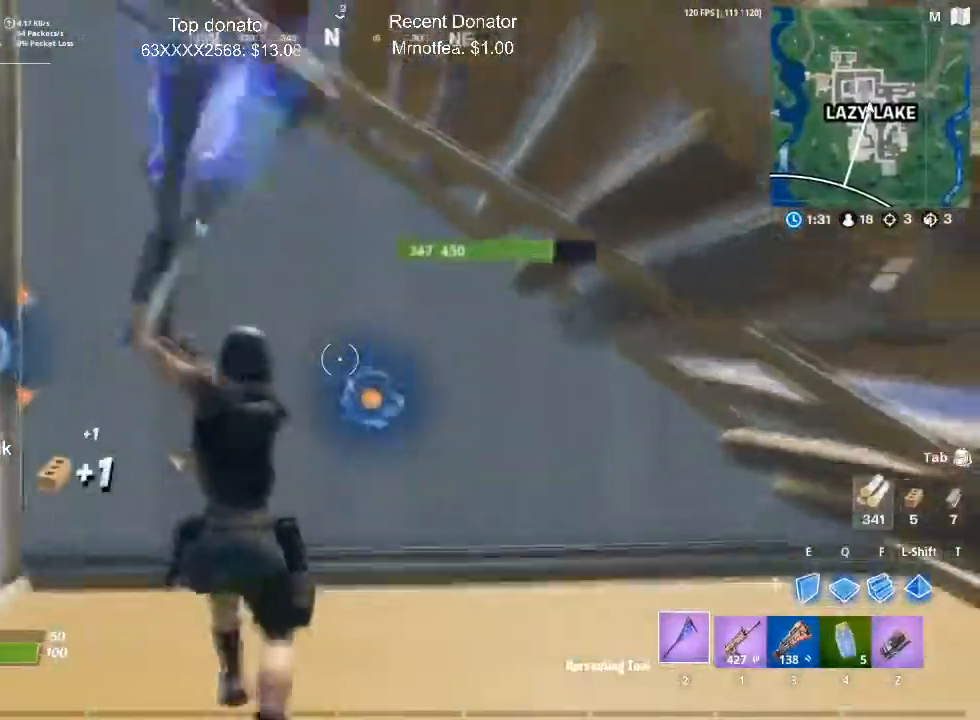
{"keys": ["w"], "mouse": ["left"], "events": [[17, "c", "up"], [117, "s", "up"], [167, "d", "down"], [350, "w", "down"], [400, "d", "up"]]}
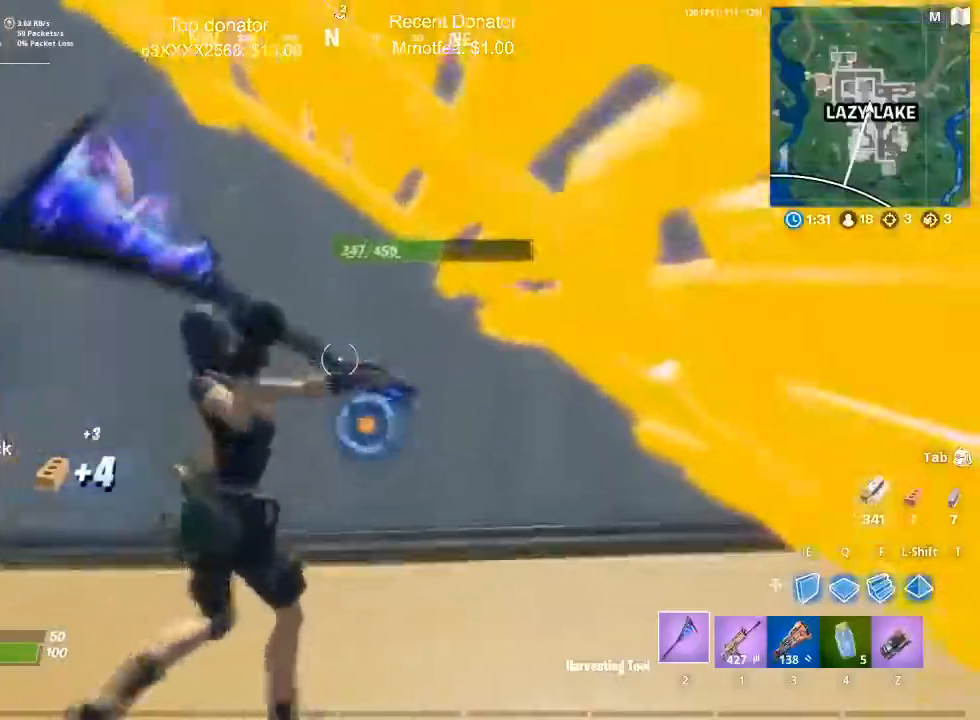
{"keys": [], "mouse": ["left"], "events": [[83, "c", "down"], [83, "w", "up"], [183, "c", "up"], [267, "a", "down"], [267, "c", "down"], [417, "c", "up"], [500, "a", "up"]]}
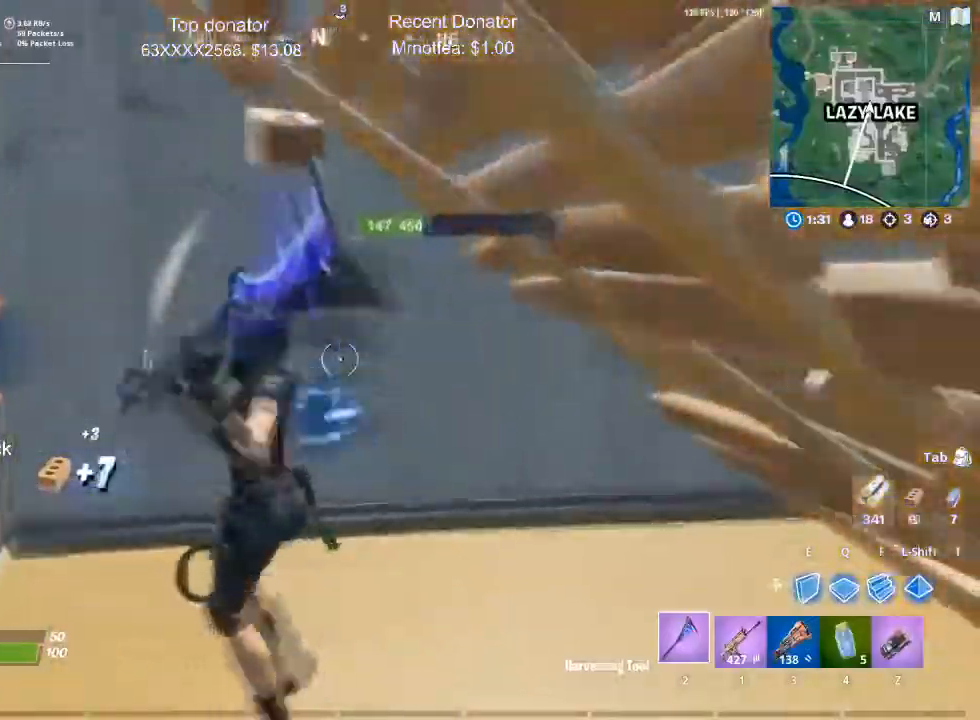
{"keys": ["a"], "mouse": ["left"], "events": [[50, "d", "down"], [284, "d", "up"], [334, "a", "down"]]}
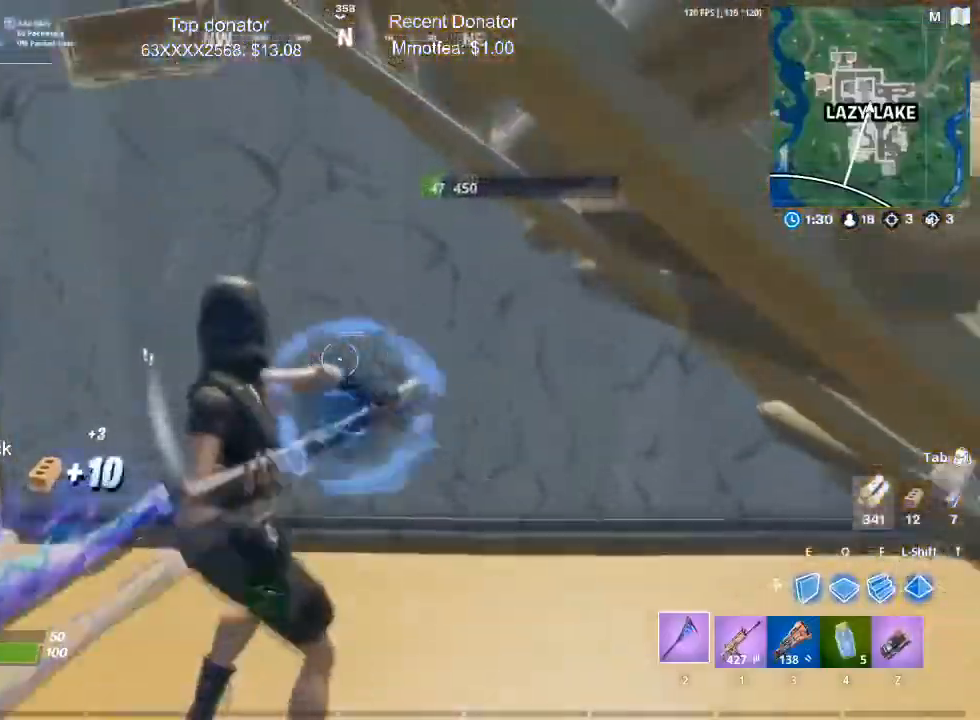
{"keys": ["1", "w"], "mouse": [], "events": [[16, "w", "down"], [66, "a", "up"], [300, "w", "up"], [400, "w", "down"], [483, "1", "down"], [483, "mouse_left", "up"]]}
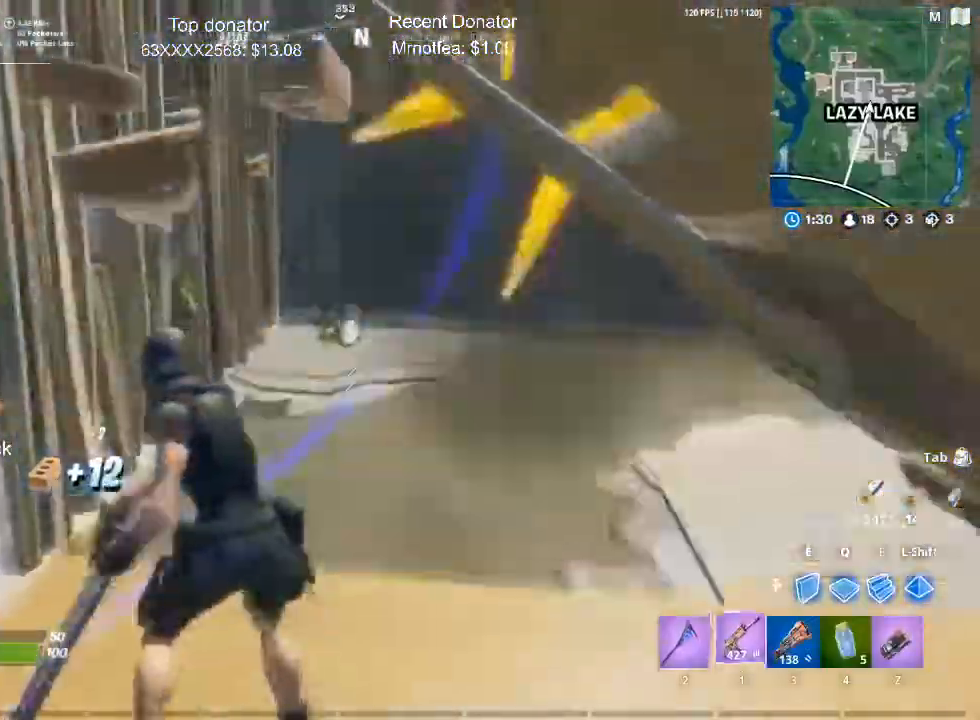
{"keys": ["r", "w"], "mouse": [], "events": [[84, "3", "down"], [134, "1", "up"], [184, "3", "up"], [317, "r", "down"], [417, "r", "up"], [501, "r", "down"]]}
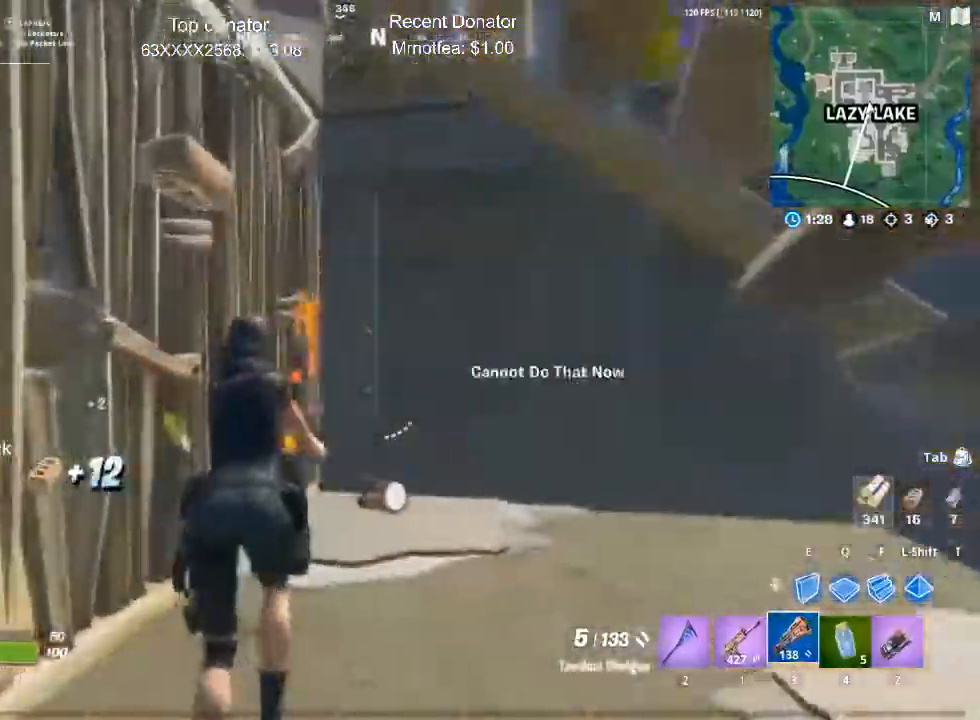
{"keys": ["d"], "mouse": [], "events": [[50, "r", "up"], [150, "r", "down"], [233, "r", "up"], [383, "w", "up"], [433, "d", "down"]]}
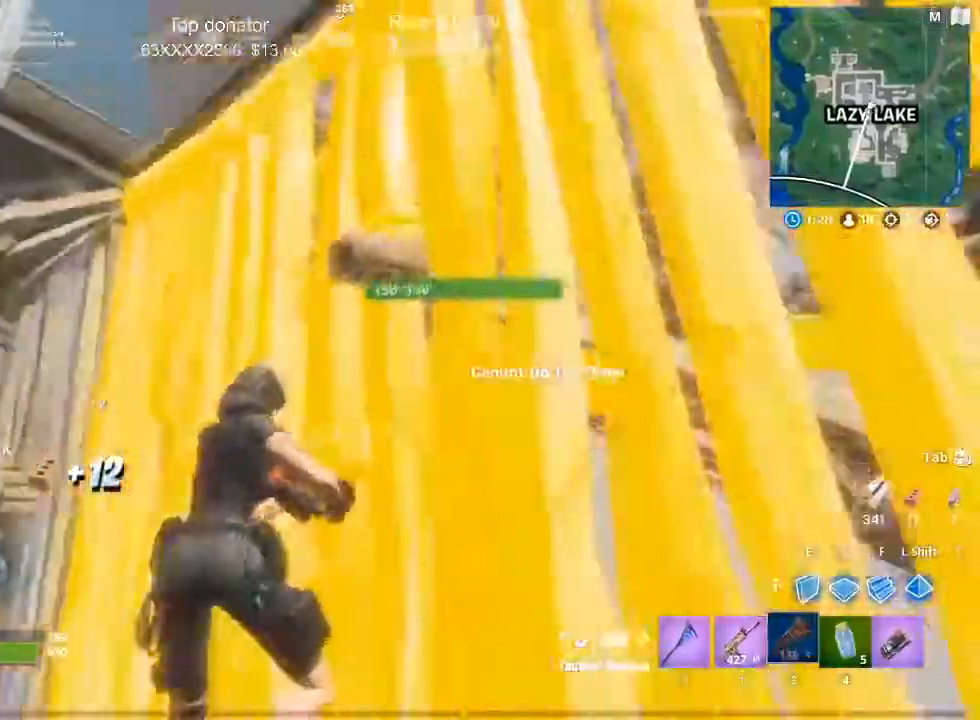
{"keys": ["a", "f", "space", "w"], "mouse": [], "events": [[17, "s", "down"], [117, "a", "down"], [117, "d", "up"], [250, "space", "down"], [300, "s", "up"], [451, "f", "down"], [451, "w", "down"]]}
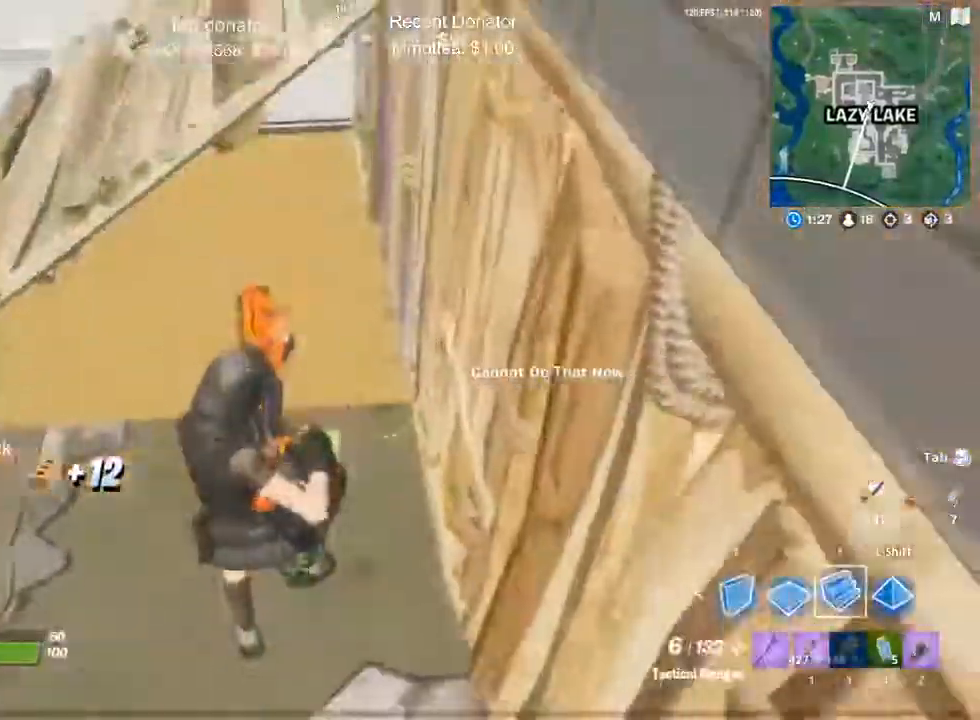
{"keys": [], "mouse": [], "events": [[33, "a", "up"], [33, "mouse_left", "down"], [83, "f", "up"], [83, "space", "up"], [183, "mouse_left", "up"], [233, "1", "down"], [317, "3", "down"], [367, "1", "up"], [417, "3", "up"], [467, "w", "up"]]}
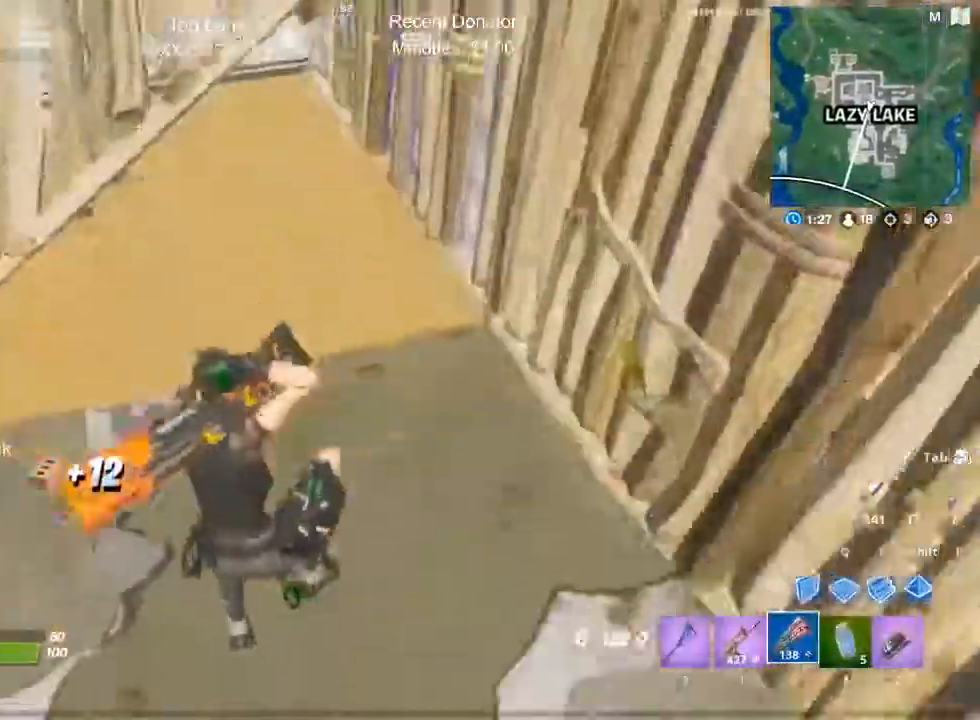
{"keys": ["space"], "mouse": ["left"], "events": [[100, "e", "down"], [200, "space", "down"], [234, "e", "up"], [234, "mouse_left", "down"]]}
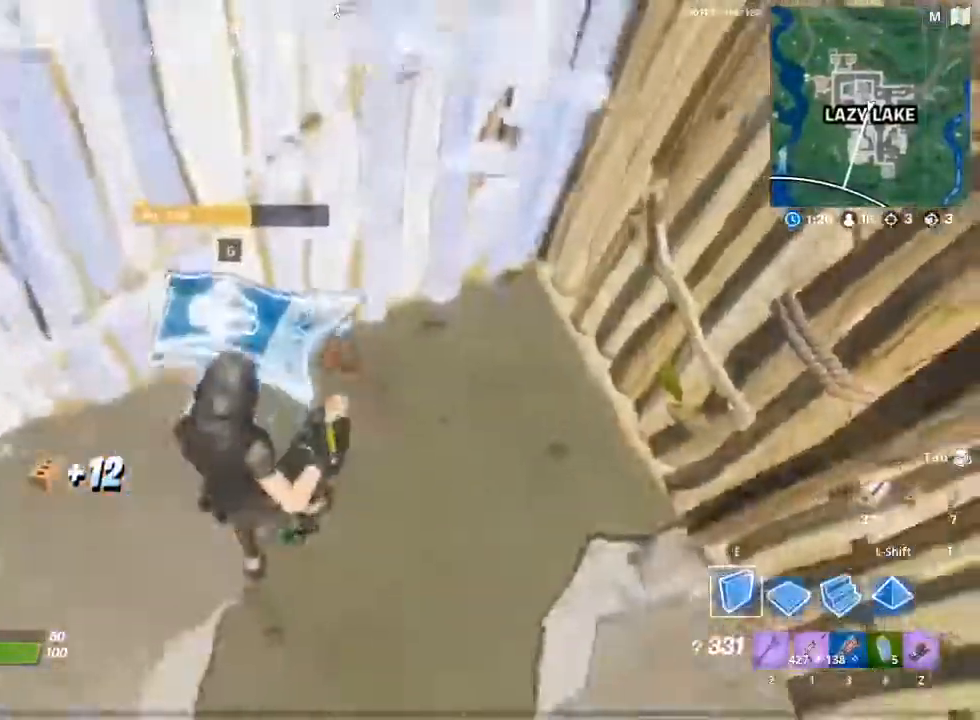
{"keys": ["w"], "mouse": [], "events": [[16, "f", "down"], [166, "f", "up"], [166, "space", "up"], [216, "mouse_left", "up"], [216, "w", "down"], [300, "1", "down"], [400, "1", "up"], [400, "3", "down"], [483, "3", "up"]]}
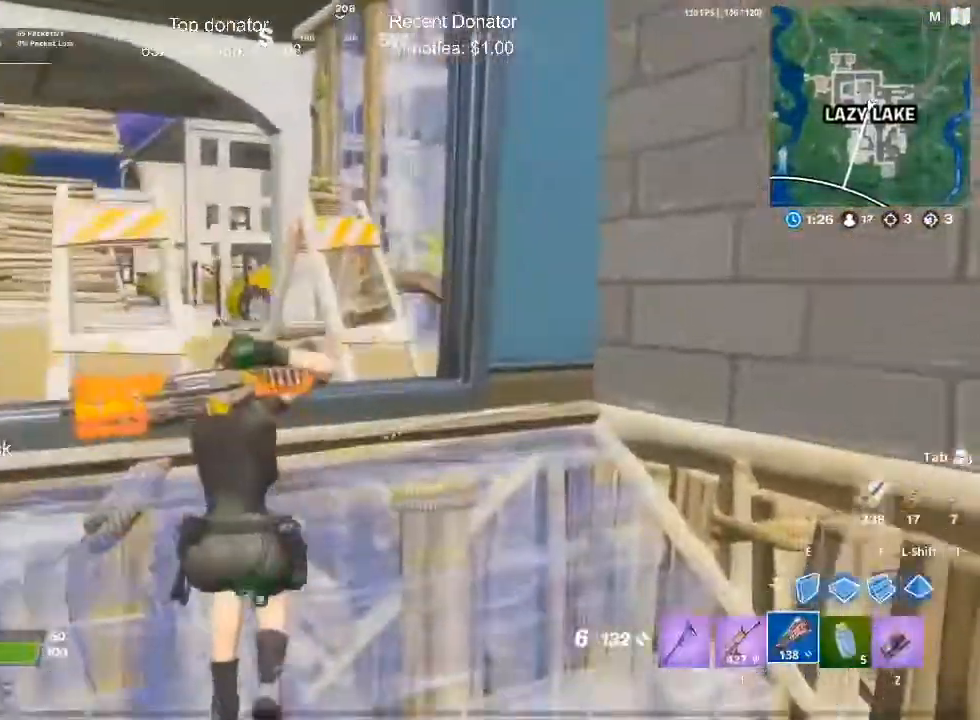
{"keys": ["a", "c"], "mouse": [], "events": [[84, "a", "down"], [134, "c", "down"], [267, "c", "up"], [467, "w", "up"], [501, "c", "down"]]}
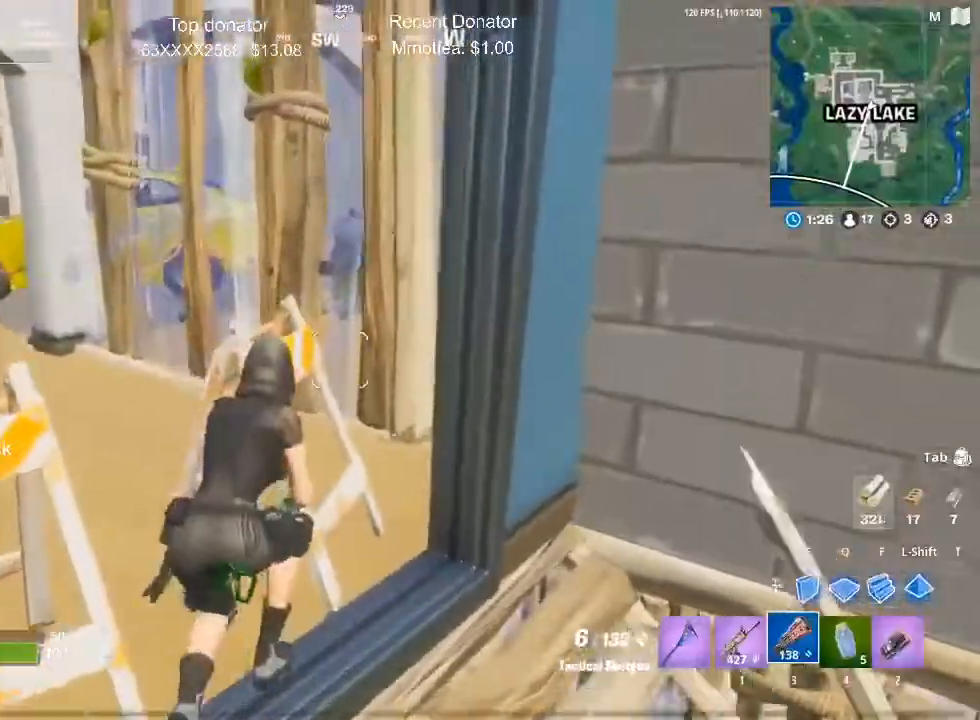
{"keys": ["1", "w"], "mouse": [], "events": [[150, "c", "up"], [200, "space", "down"], [267, "w", "down"], [283, "a", "up"], [383, "1", "down"], [433, "space", "up"]]}
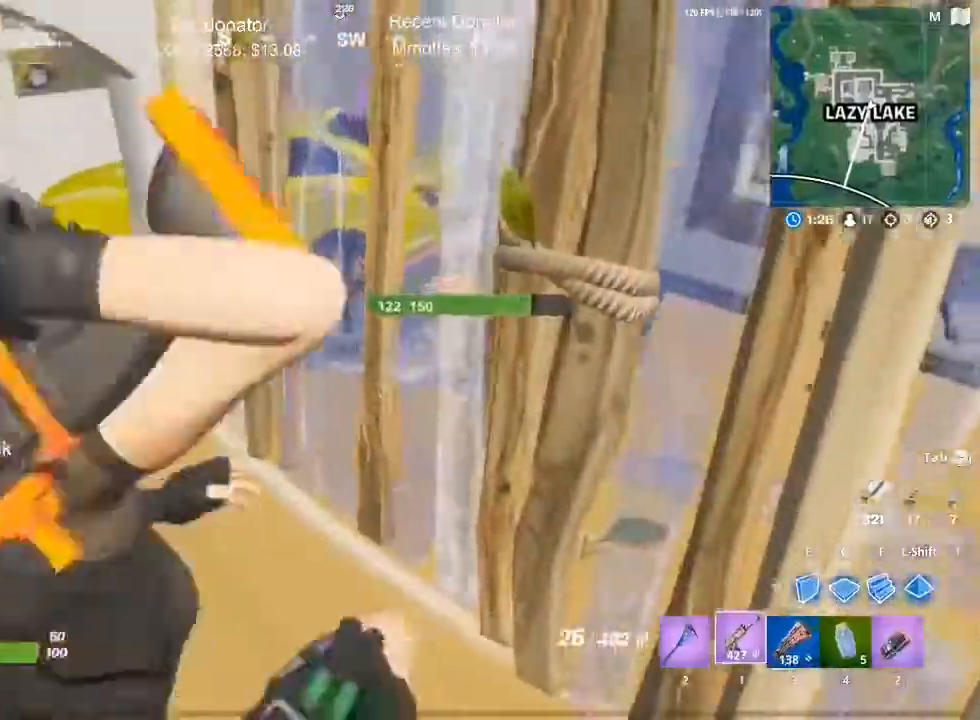
{"keys": ["a", "s"], "mouse": ["left"], "events": [[17, "1", "up"], [117, "mouse_left", "down"], [167, "a", "down"], [300, "w", "up"], [484, "s", "down"]]}
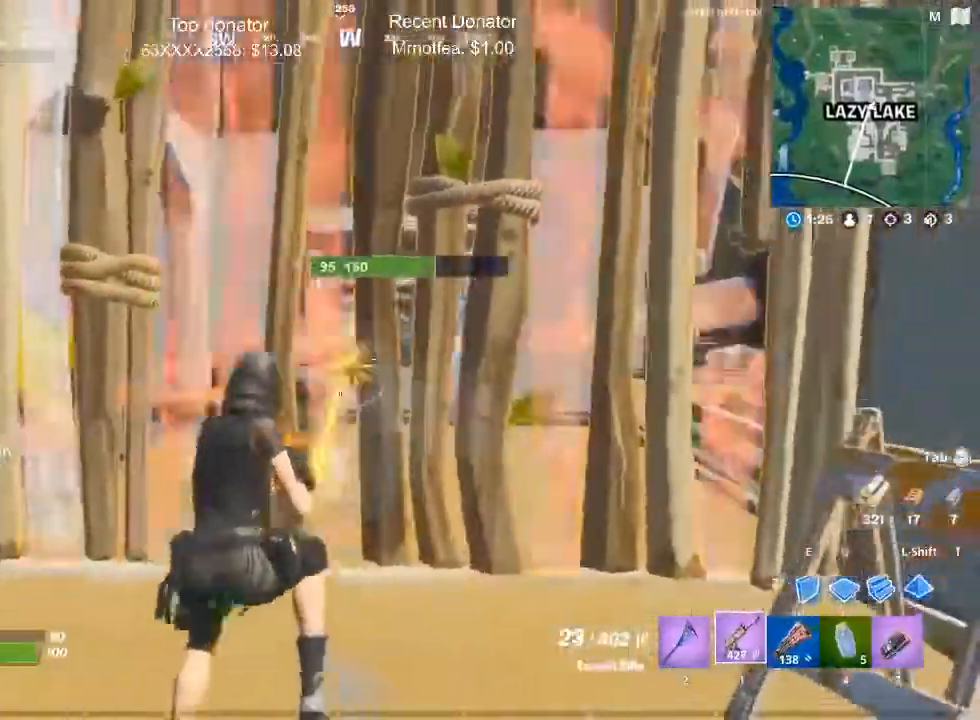
{"keys": ["a", "s"], "mouse": ["left"], "events": []}
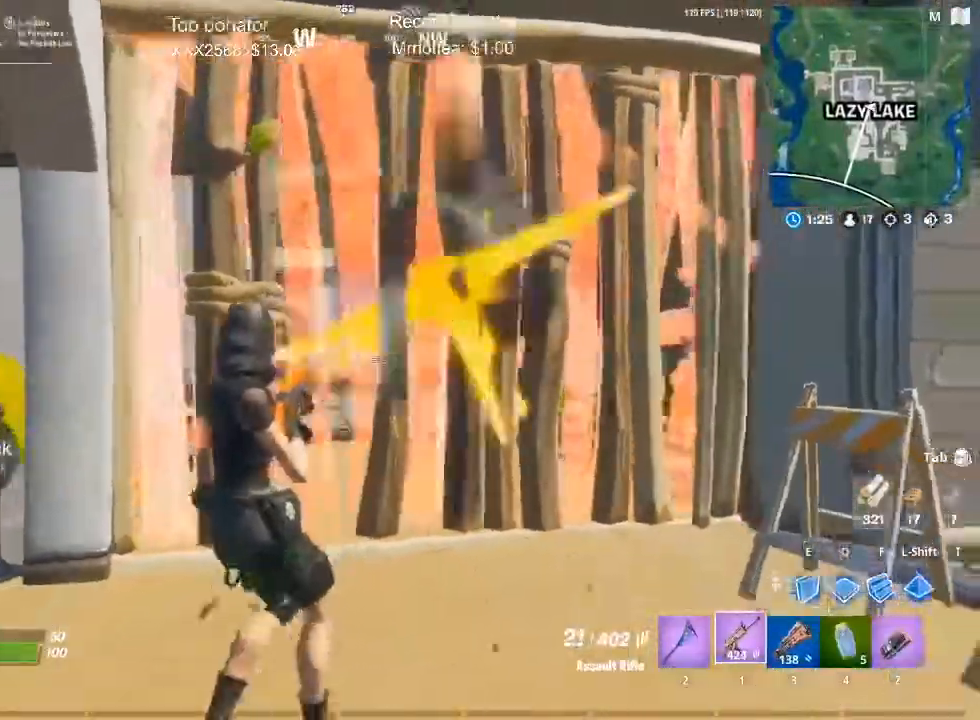
{"keys": ["a", "w"], "mouse": [], "events": [[17, "e", "down"], [67, "s", "up"], [167, "mouse_left", "up"], [167, "w", "down"], [217, "e", "up"], [301, "3", "down"], [401, "3", "up"]]}
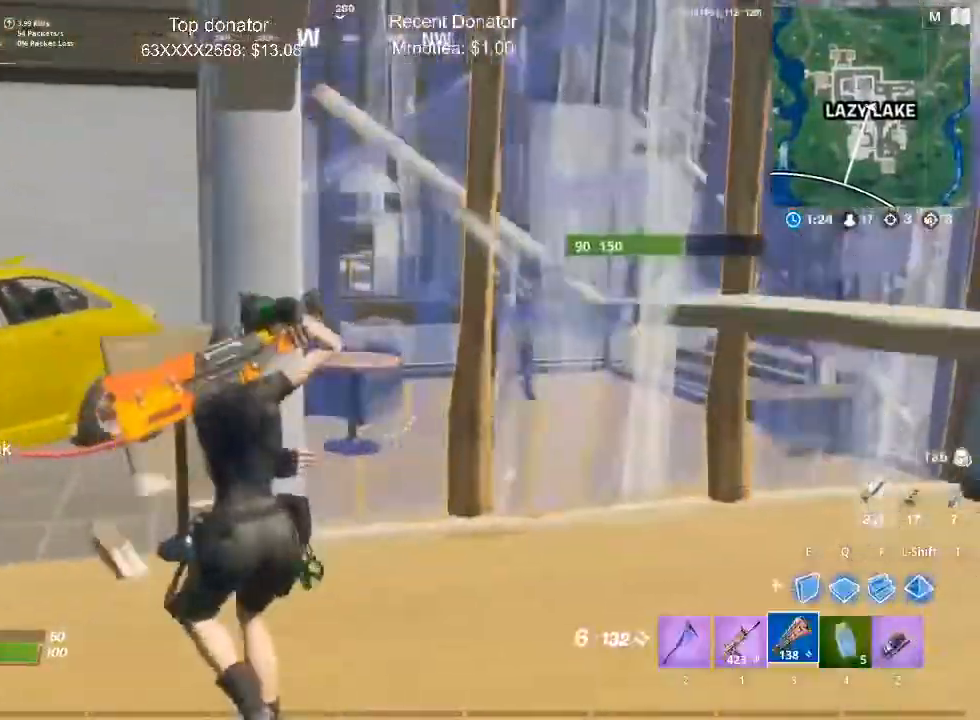
{"keys": ["a", "space"], "mouse": [], "events": [[133, "w", "up"], [317, "w", "down"], [467, "space", "down"], [467, "w", "up"]]}
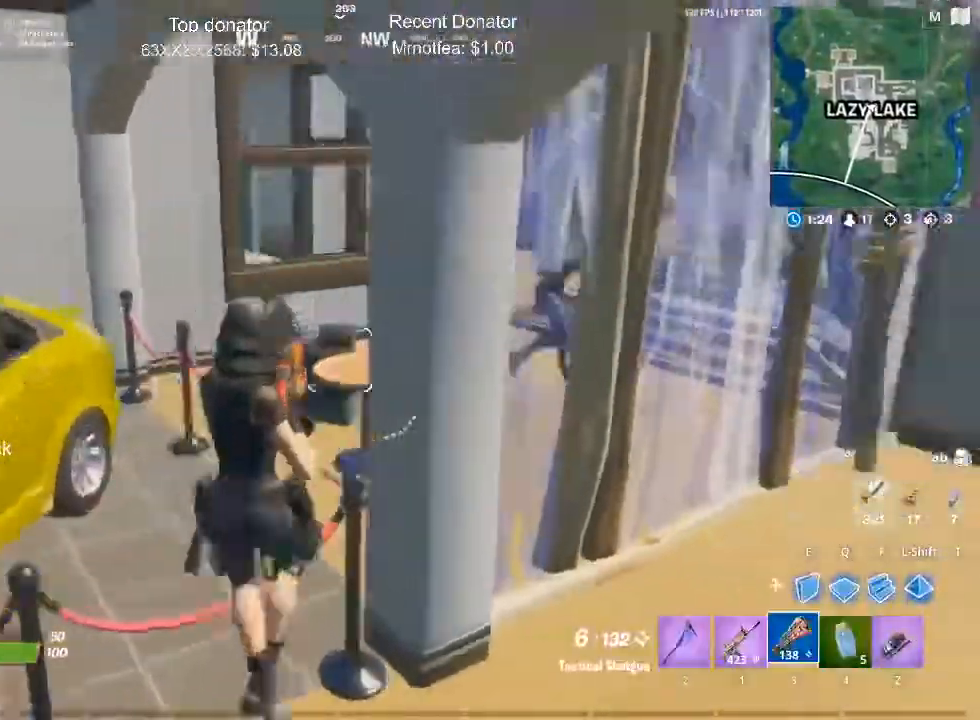
{"keys": ["a"], "mouse": [], "events": [[101, "space", "up"]]}
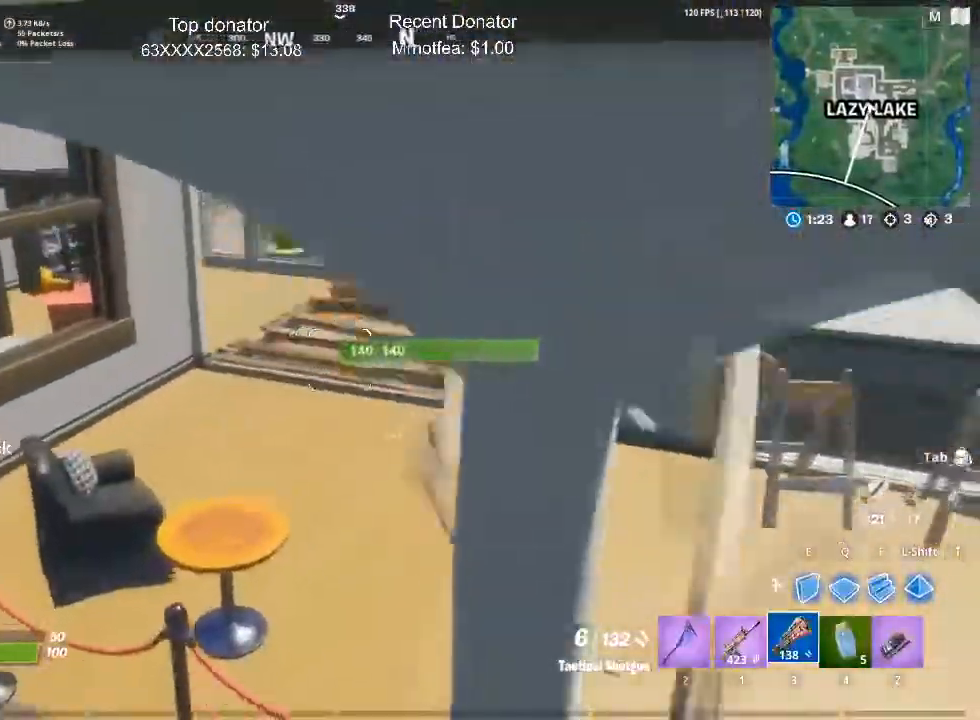
{"keys": ["a", "s"], "mouse": [], "events": [[250, "mouse_left", "down"], [450, "s", "down"], [484, "mouse_left", "up"]]}
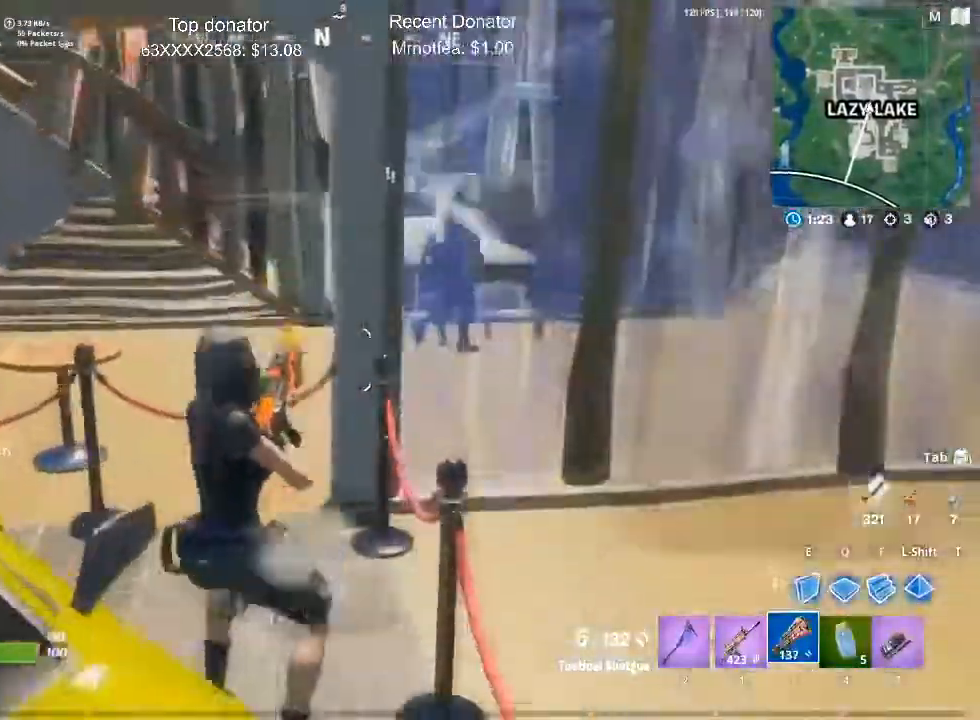
{"keys": ["s", "space"], "mouse": [], "events": [[184, "a", "up"], [234, "d", "down"], [351, "space", "down"], [418, "d", "up"]]}
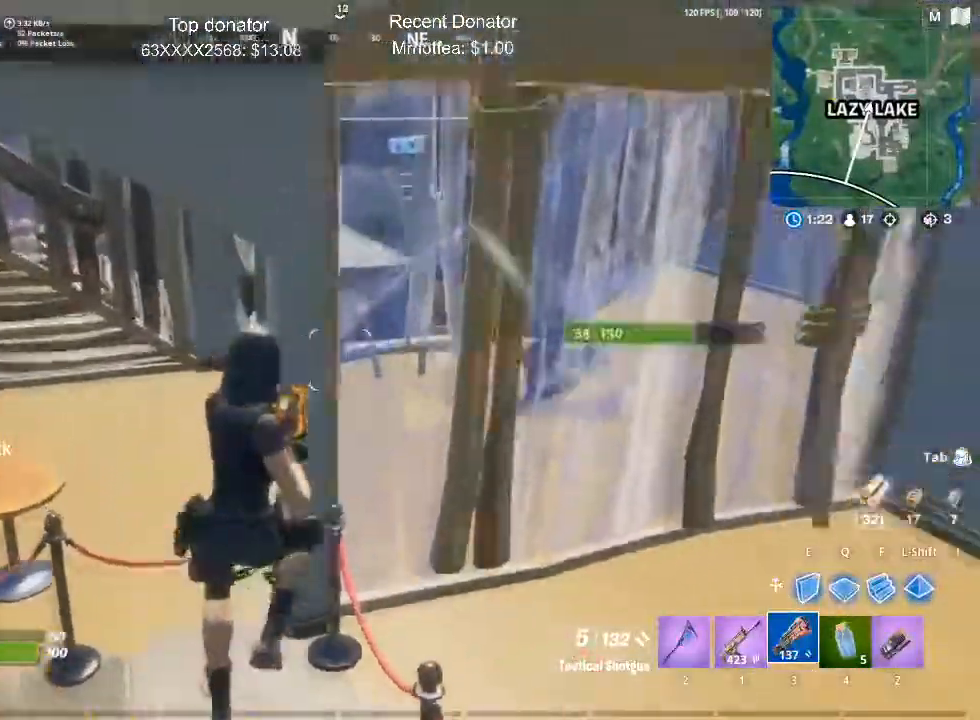
{"keys": ["f", "space", "w"], "mouse": ["left"], "events": [[200, "d", "down"], [267, "s", "up"], [367, "d", "up"], [367, "w", "down"], [434, "mouse_left", "down"], [467, "f", "down"]]}
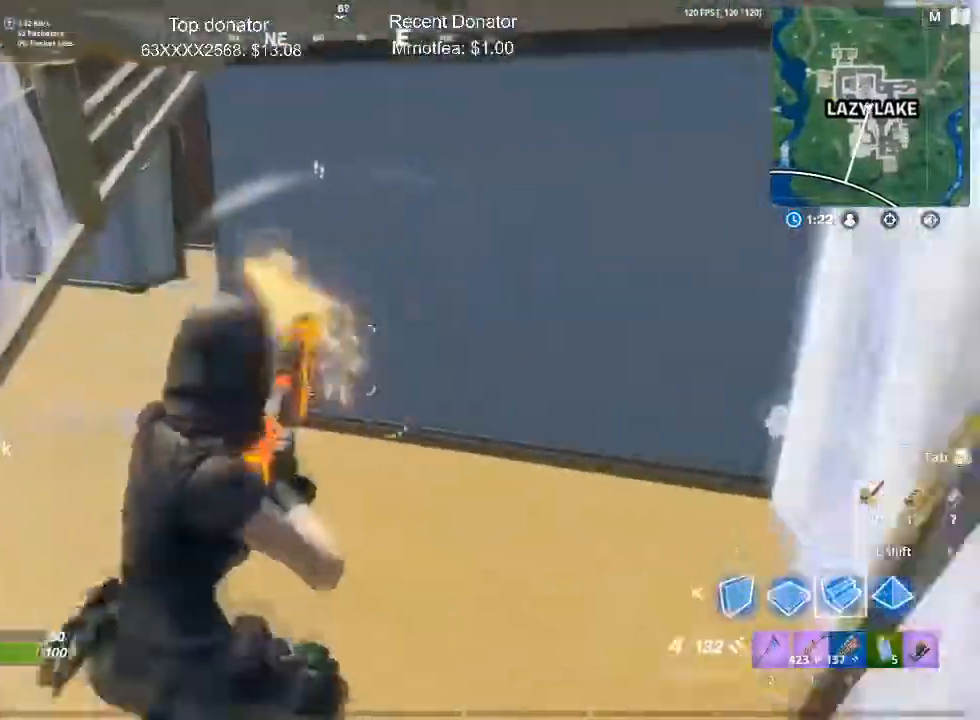
{"keys": ["a"], "mouse": [], "events": [[101, "space", "up"], [117, "f", "up"], [167, "mouse_left", "up"], [217, "1", "down"], [234, "3", "down"], [301, "1", "up"], [351, "3", "up"], [468, "a", "down"], [468, "w", "up"]]}
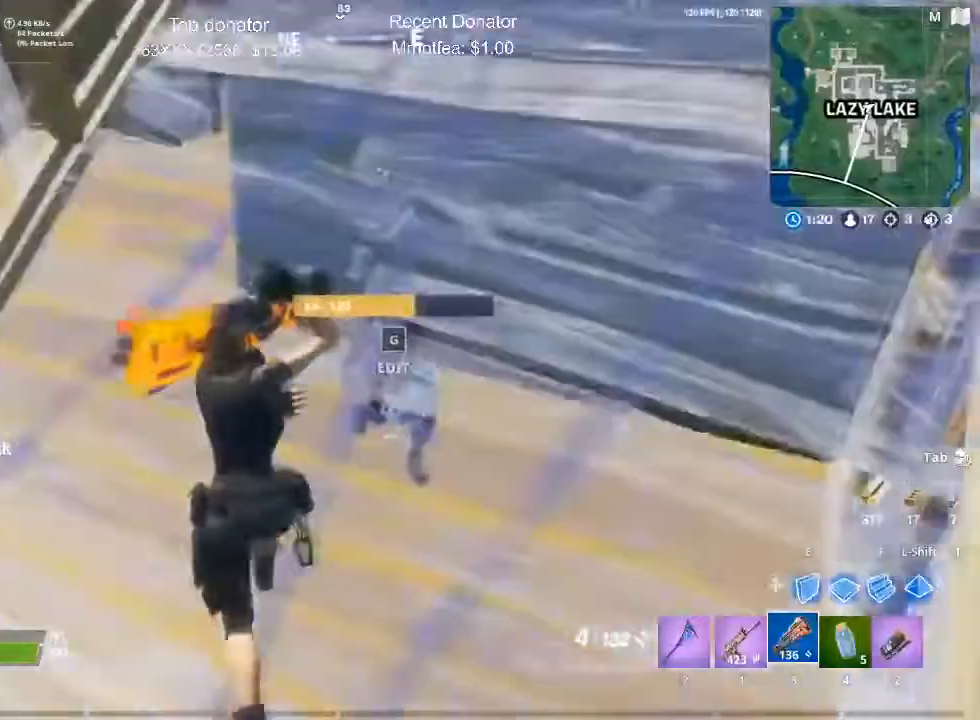
{"keys": ["d", "s"], "mouse": [], "events": [[83, "g", "down"], [117, "mouse_left", "down"], [167, "g", "up"], [217, "a", "up"], [233, "g", "down"], [300, "mouse_left", "up"], [317, "g", "up"], [400, "s", "down"], [484, "d", "down"]]}
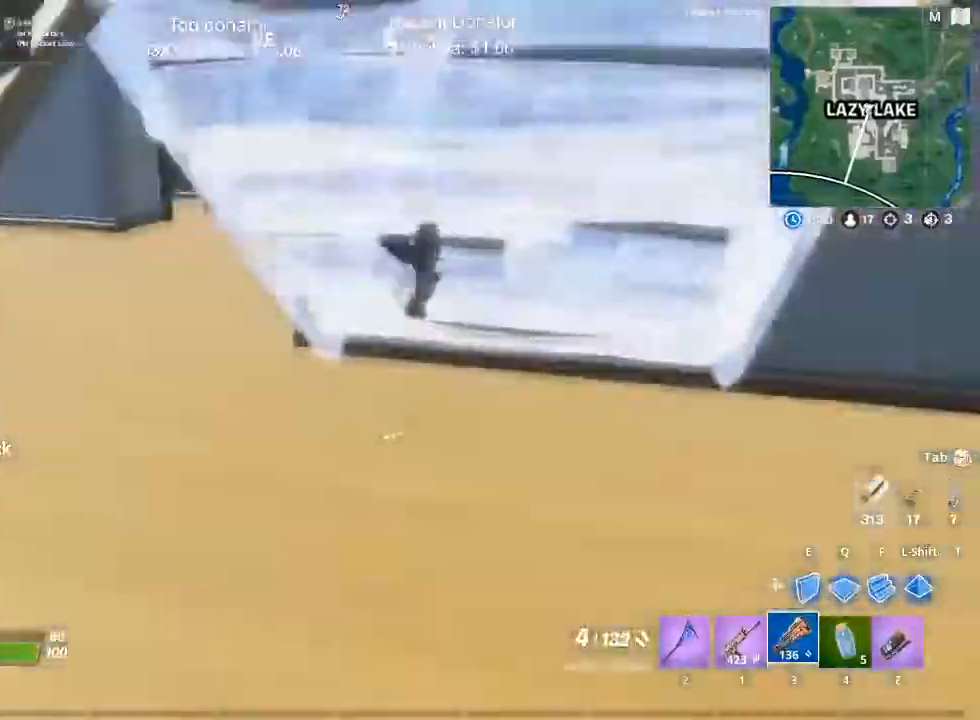
{"keys": ["w"], "mouse": ["left"], "events": [[151, "s", "up"], [317, "w", "down"], [468, "d", "up"], [468, "mouse_left", "down"]]}
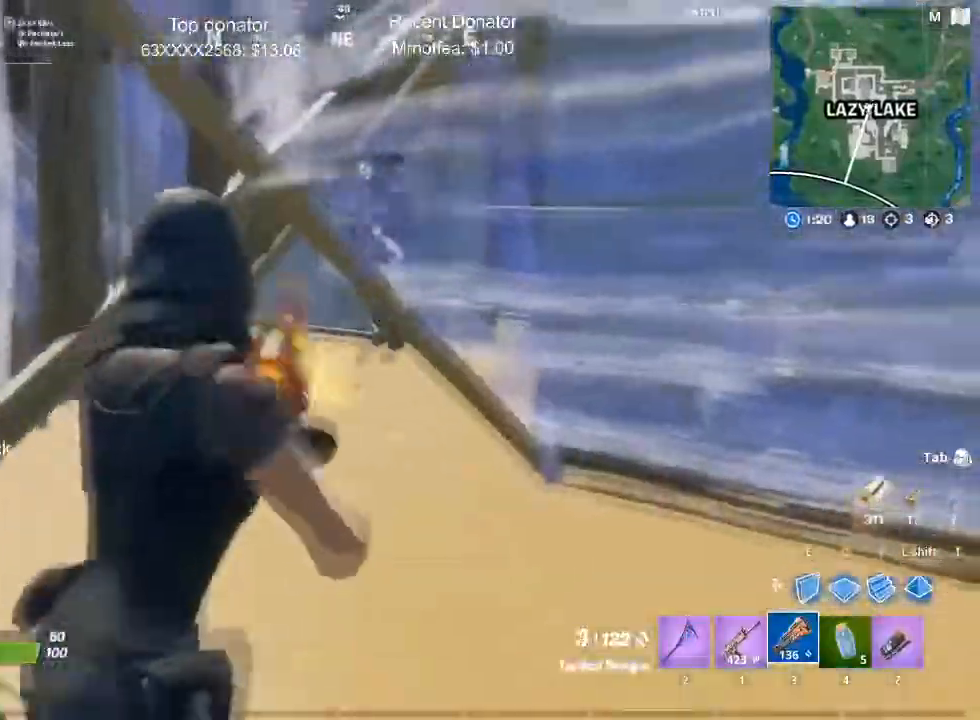
{"keys": ["w"], "mouse": ["left"], "events": [[100, "c", "down"], [233, "c", "up"]]}
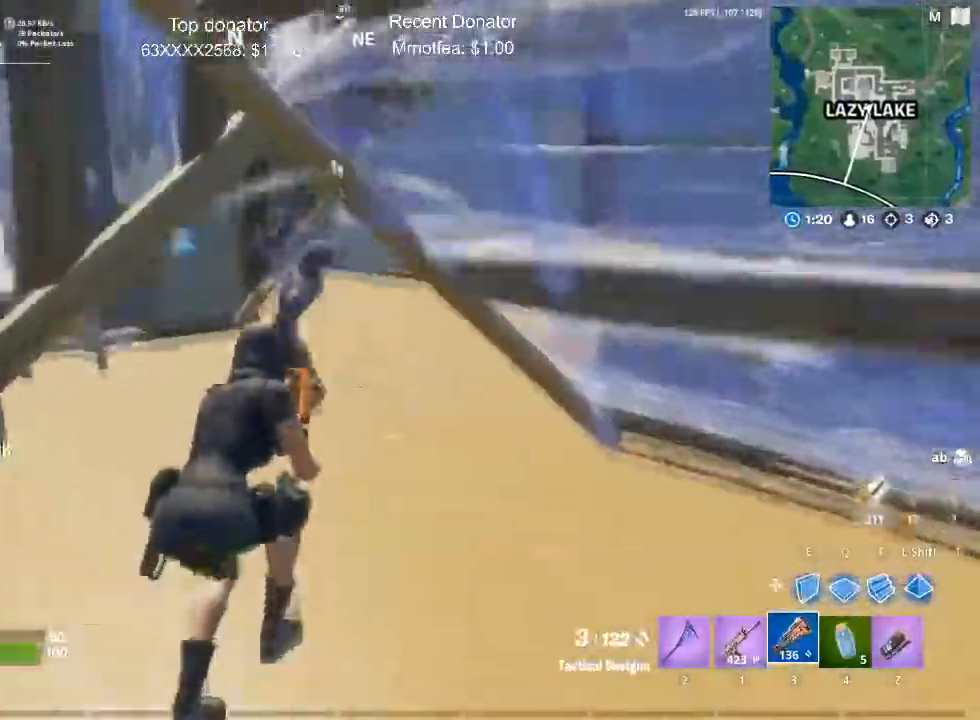
{"keys": ["a"], "mouse": [], "events": [[301, "c", "down"], [451, "mouse_left", "up"], [484, "a", "down"], [484, "c", "up"], [501, "w", "up"]]}